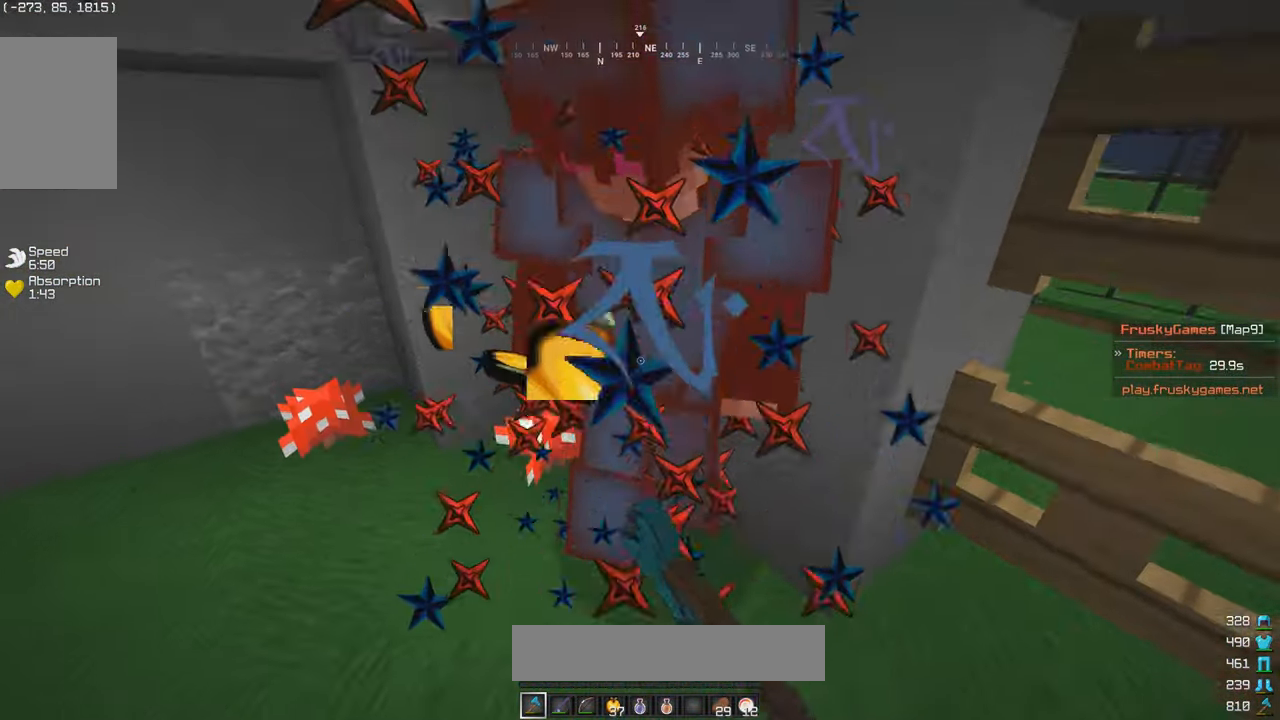
Gameplay with keyboard and mouse; each line is a JSON object with the keys and mouse buttons held at the frame after it. "events" lists presses ("down") and releases ("up") of "a", "d", "s", "w", "mouse_left" and "mouse_right" between this image and that frame as [ms after this image, input, new state], when the widget could be followed in between. "mouse_left", "mouse_right" = the "left", "right" buttons of the "mouse" list. No other keys are recorded. Fast repeated clicks can show as one long hold. Mouse movement is not recorded.
{"keys": [], "mouse": ["left"], "events": []}
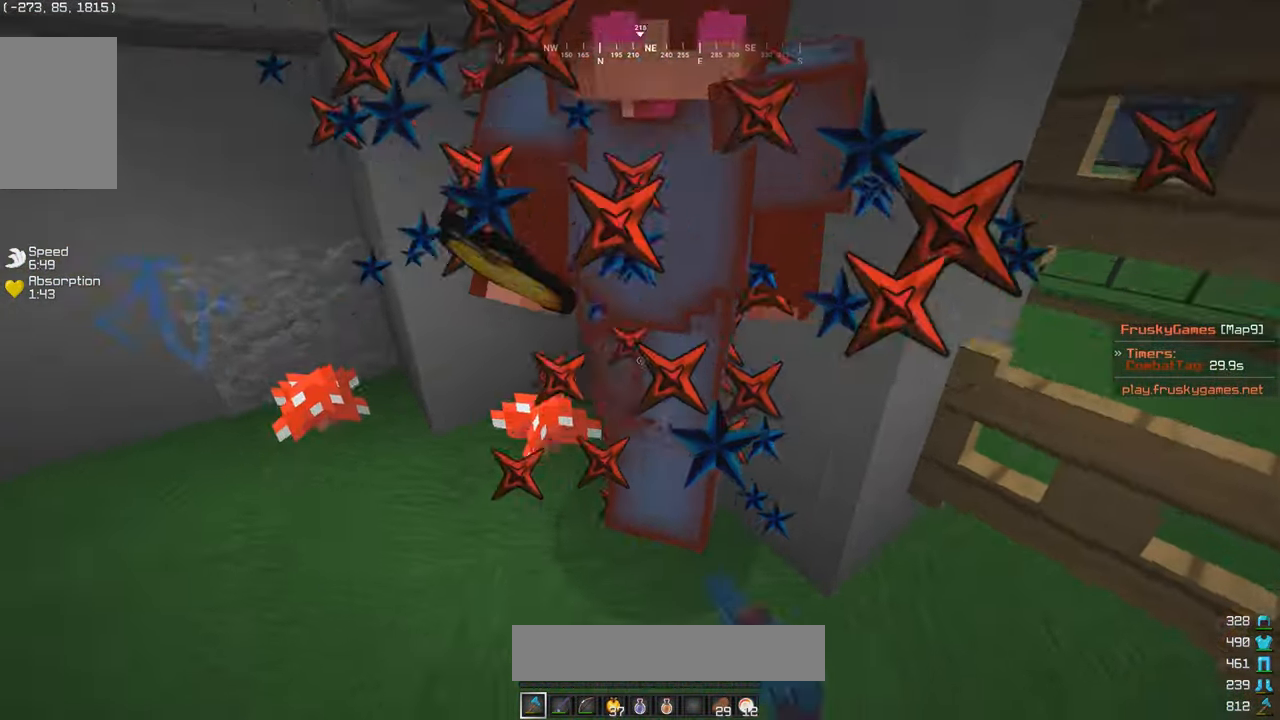
{"keys": [], "mouse": ["left"], "events": []}
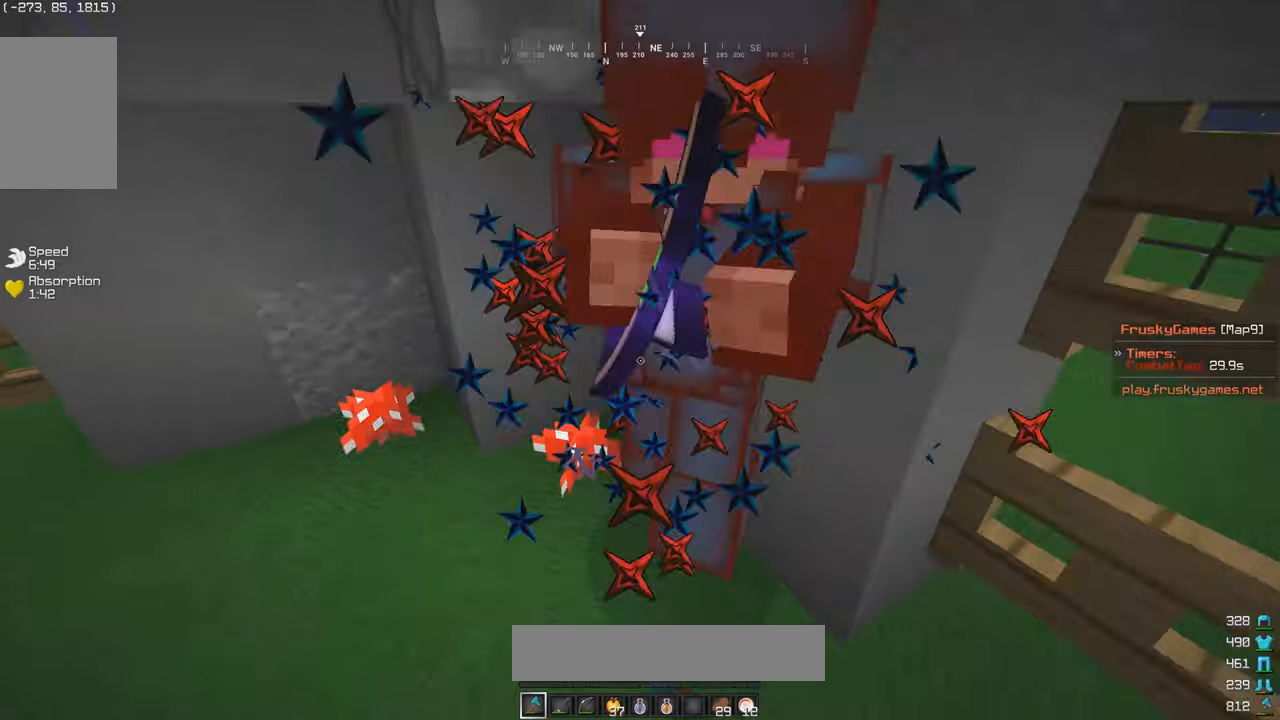
{"keys": ["w"], "mouse": ["left"], "events": [[50, "d", "down"], [50, "w", "down"], [433, "d", "up"]]}
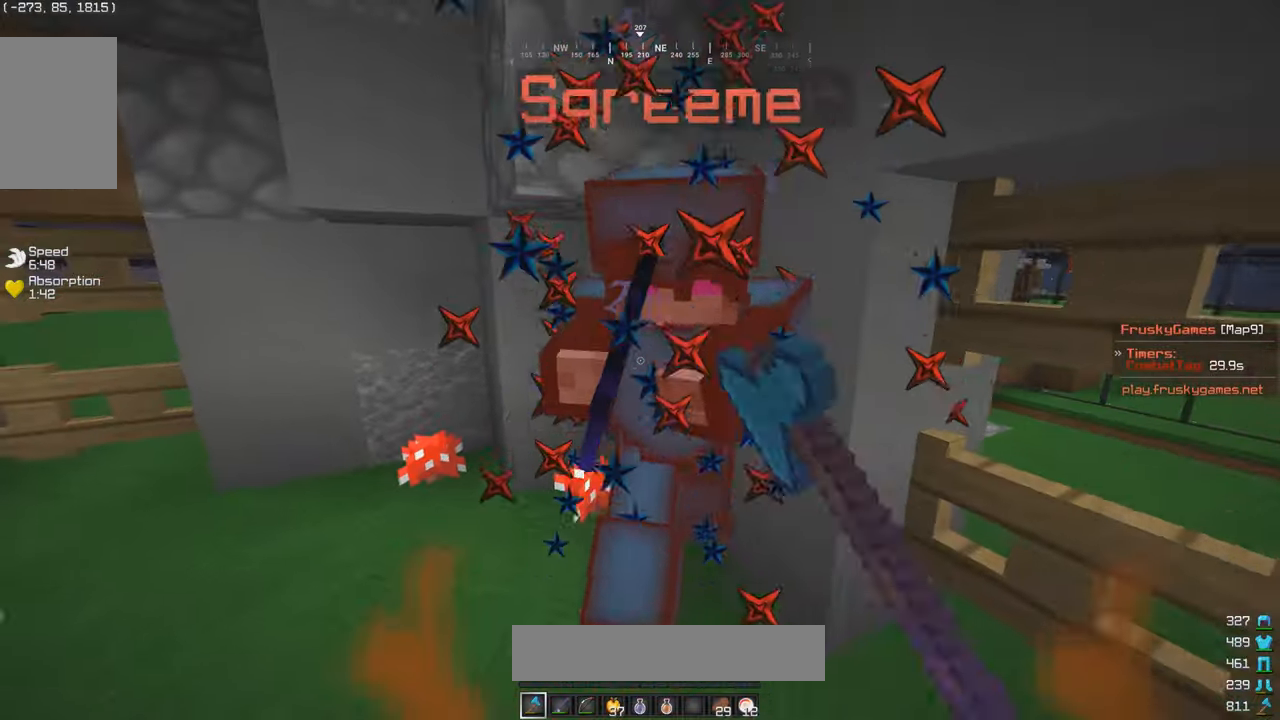
{"keys": ["w"], "mouse": ["left"], "events": [[133, "mouse_left", "up"], [133, "w", "up"], [200, "mouse_left", "down"], [250, "w", "down"], [300, "d", "down"], [383, "d", "up"], [433, "w", "up"], [500, "w", "down"]]}
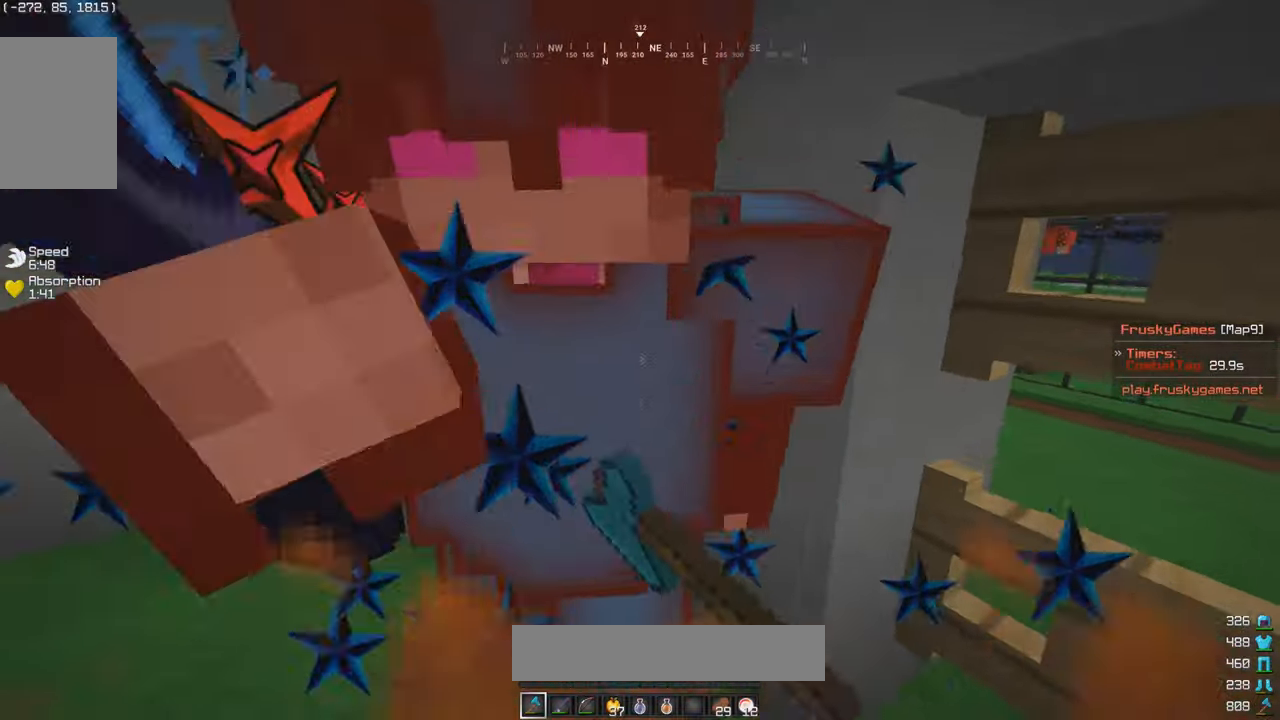
{"keys": ["w"], "mouse": ["left"], "events": [[83, "w", "up"], [150, "s", "down"], [333, "s", "up"], [450, "w", "down"]]}
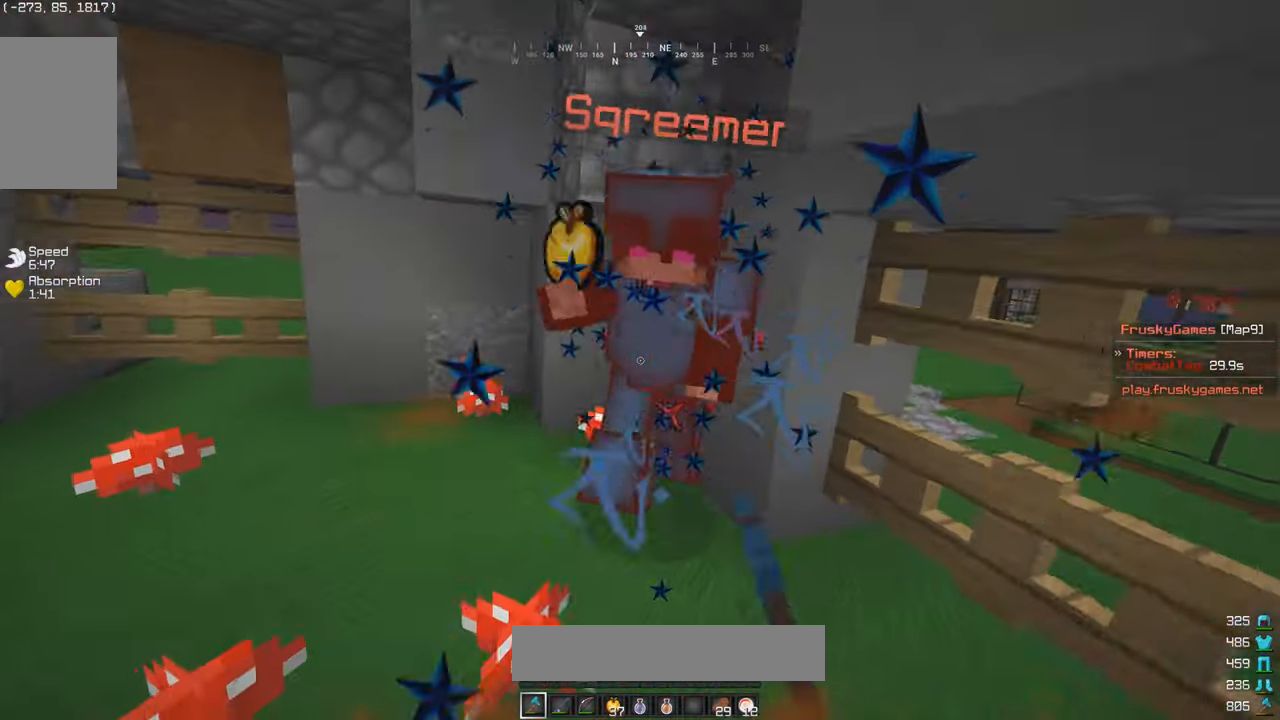
{"keys": ["s"], "mouse": ["left"], "events": [[133, "w", "up"], [200, "w", "down"], [483, "w", "up"], [500, "s", "down"]]}
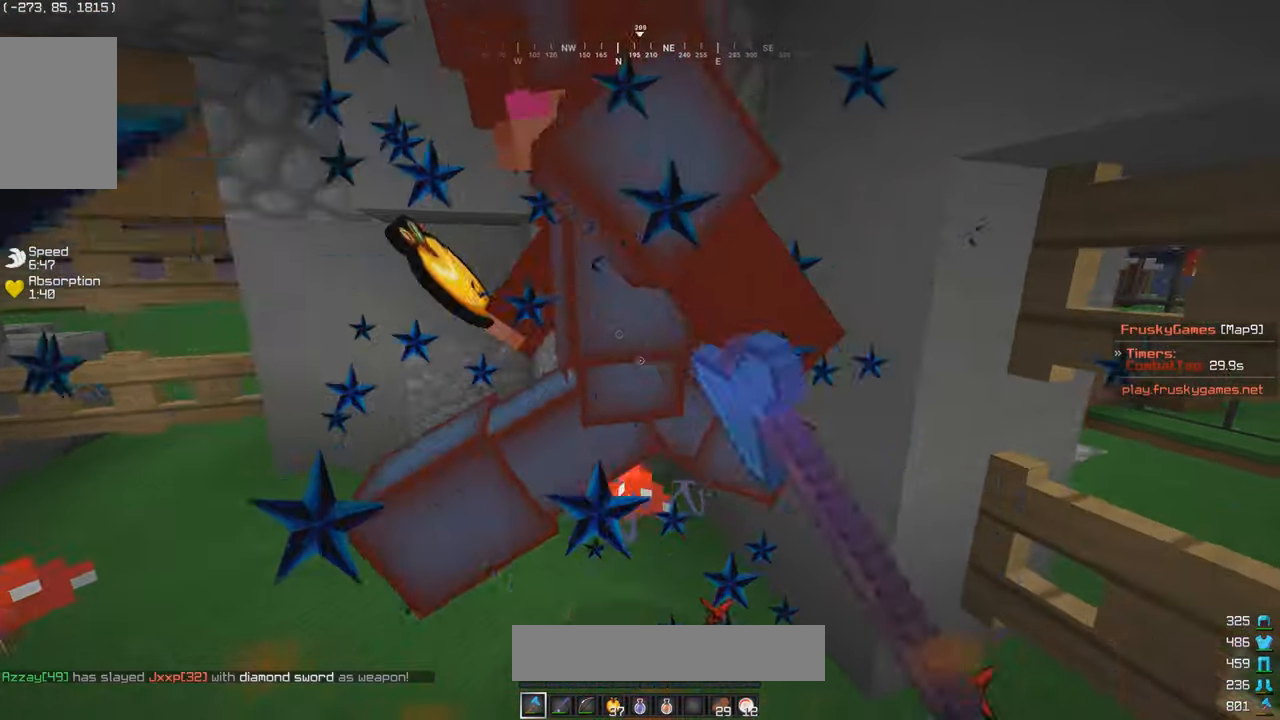
{"keys": ["s"], "mouse": ["left"], "events": [[100, "w", "down"], [183, "s", "up"], [333, "w", "up"], [350, "s", "down"], [433, "mouse_left", "up"], [500, "mouse_left", "down"]]}
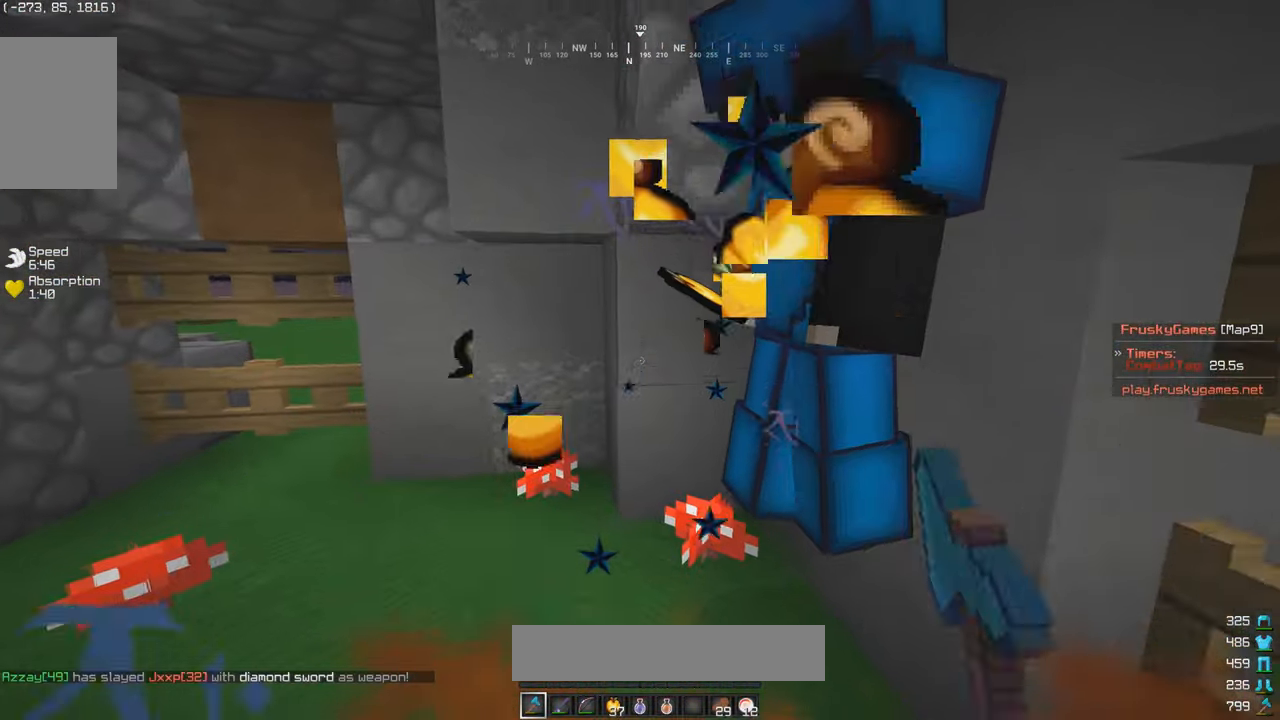
{"keys": ["s"], "mouse": [], "events": [[433, "mouse_left", "up"]]}
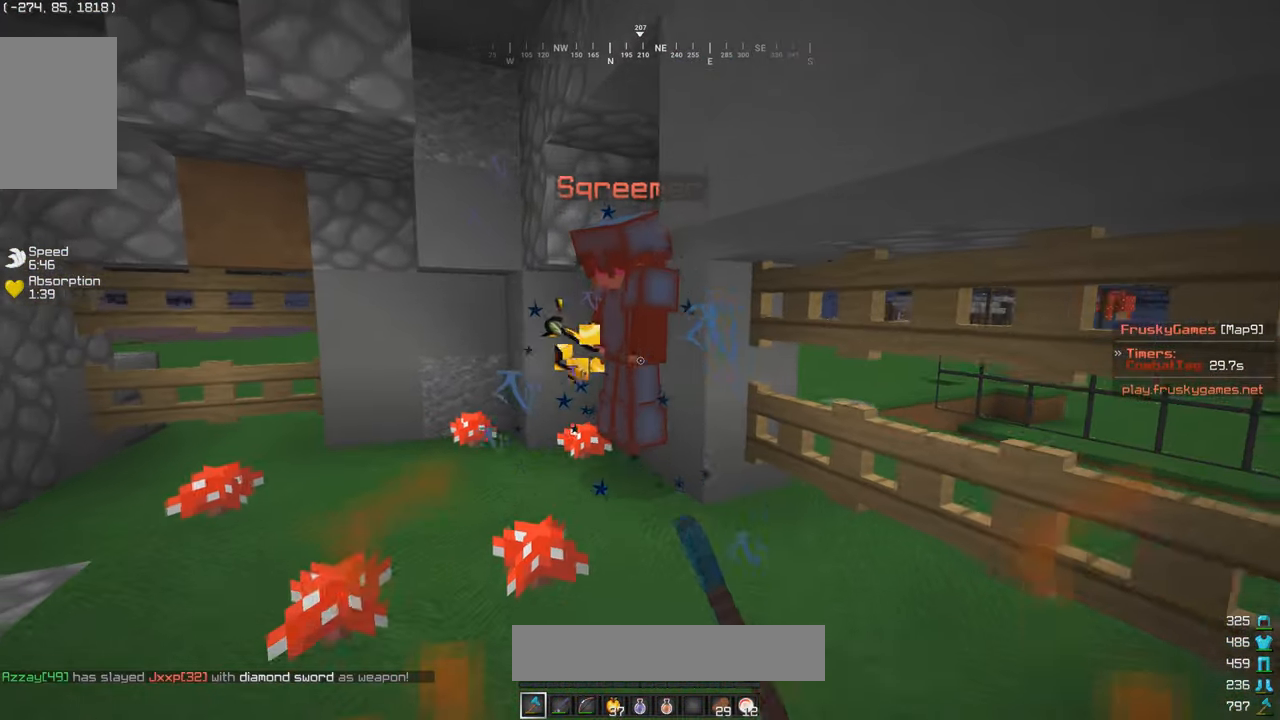
{"keys": [], "mouse": [], "events": [[300, "s", "up"]]}
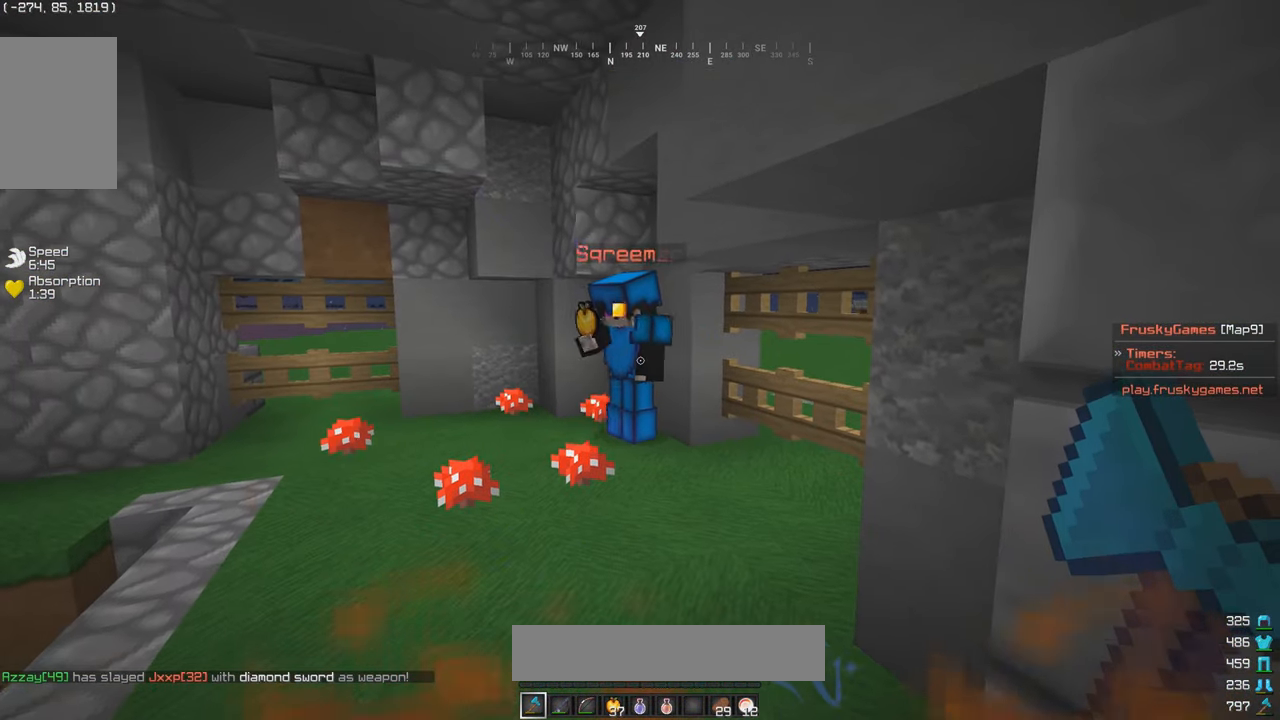
{"keys": [], "mouse": [], "events": []}
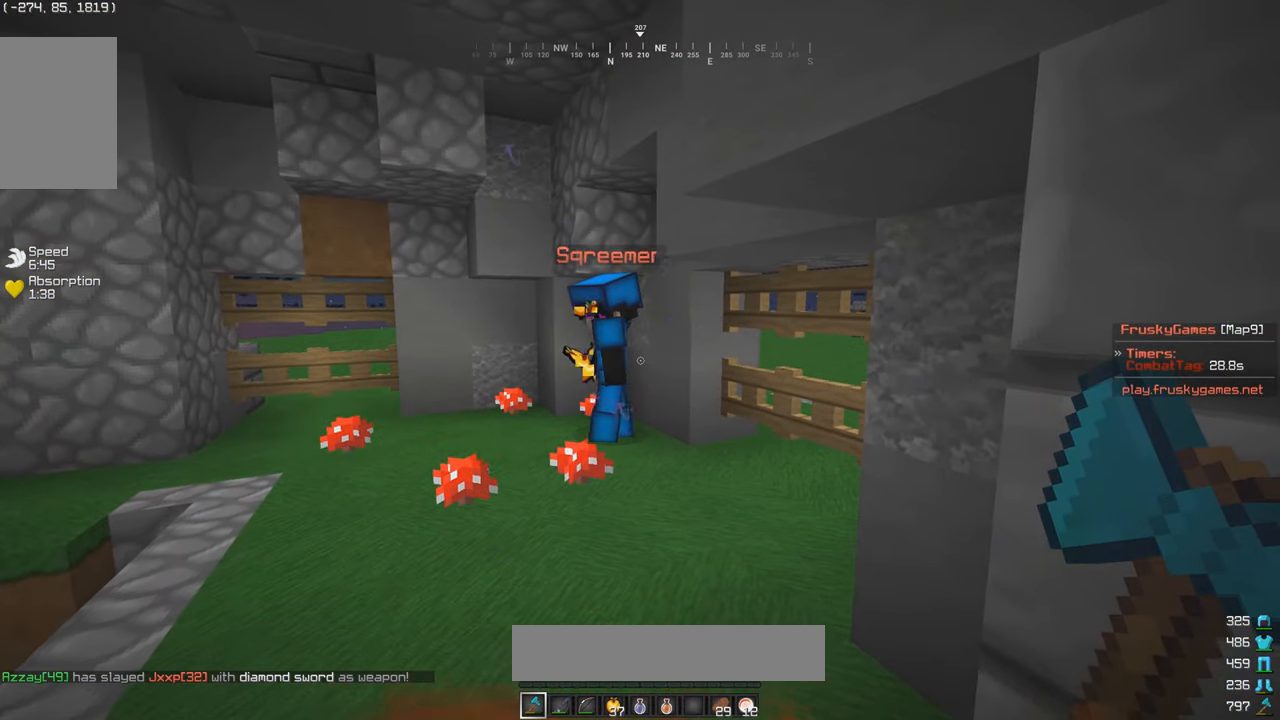
{"keys": ["a", "w"], "mouse": [], "events": [[450, "a", "down"], [450, "w", "down"]]}
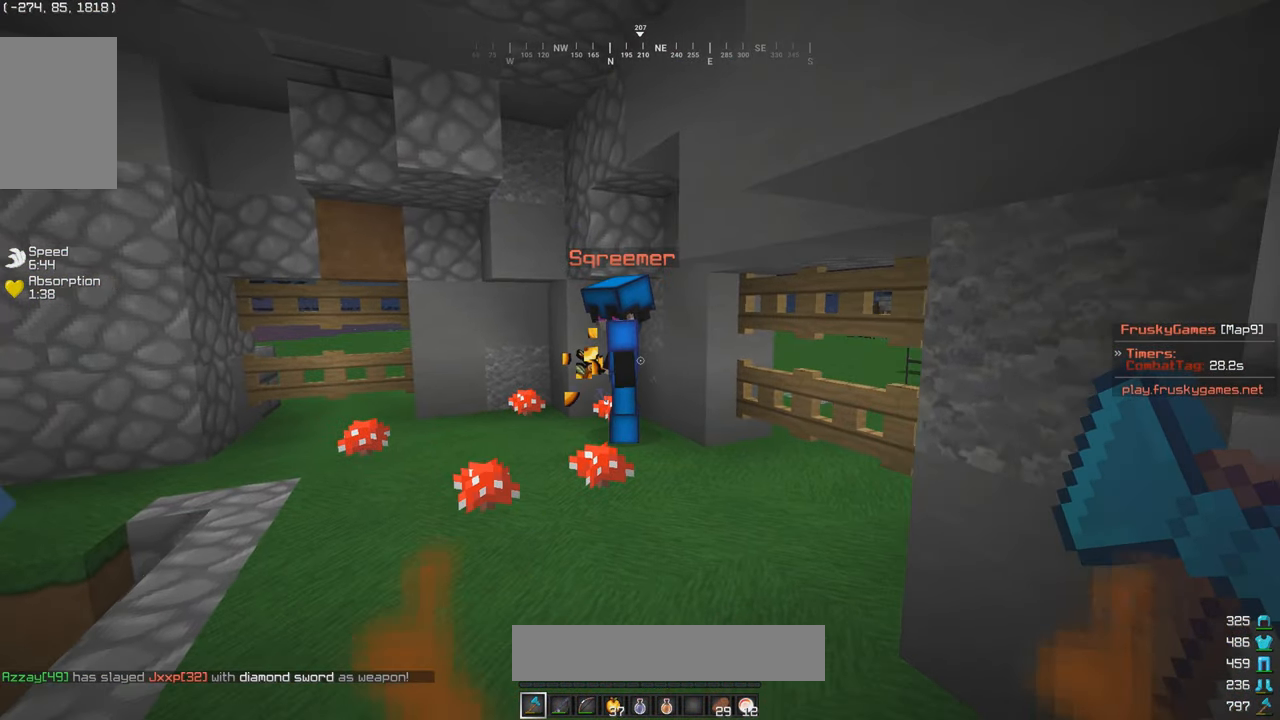
{"keys": ["w"], "mouse": ["left"], "events": [[133, "a", "up"], [450, "mouse_left", "down"]]}
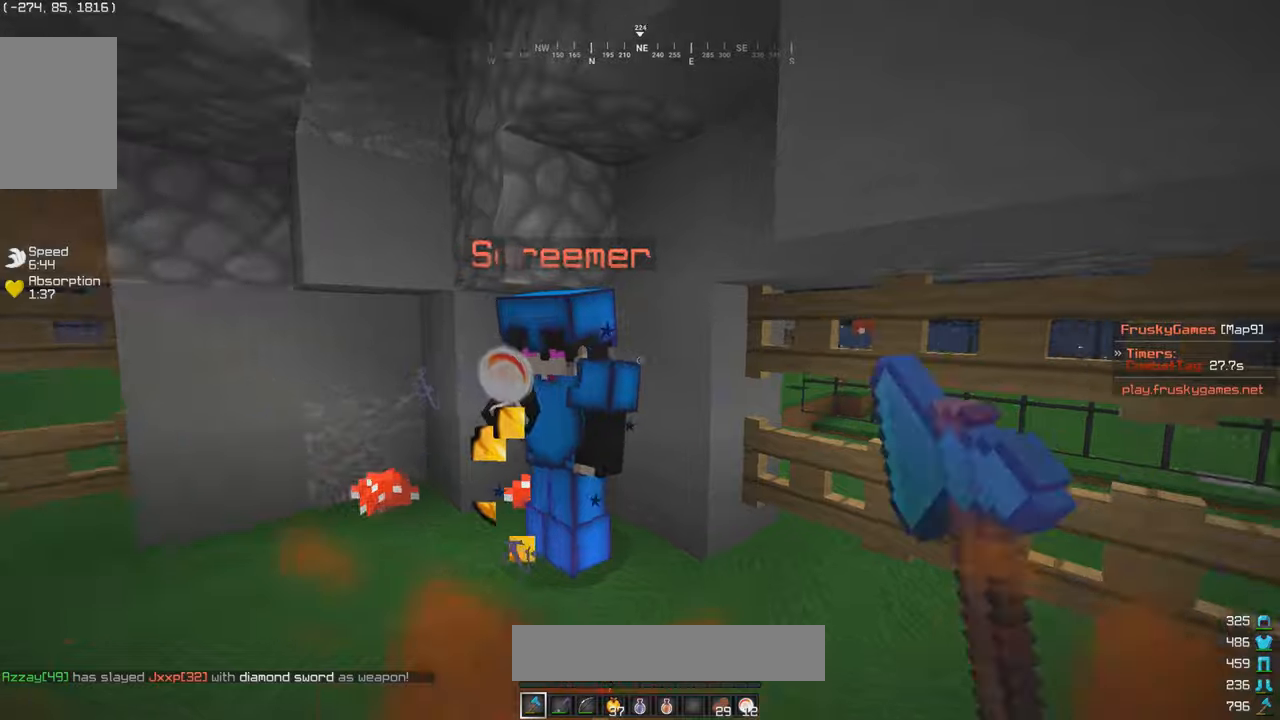
{"keys": ["a", "w"], "mouse": ["left"], "events": [[134, "w", "up"], [250, "d", "down"], [350, "w", "down"], [384, "d", "up"], [400, "a", "down"]]}
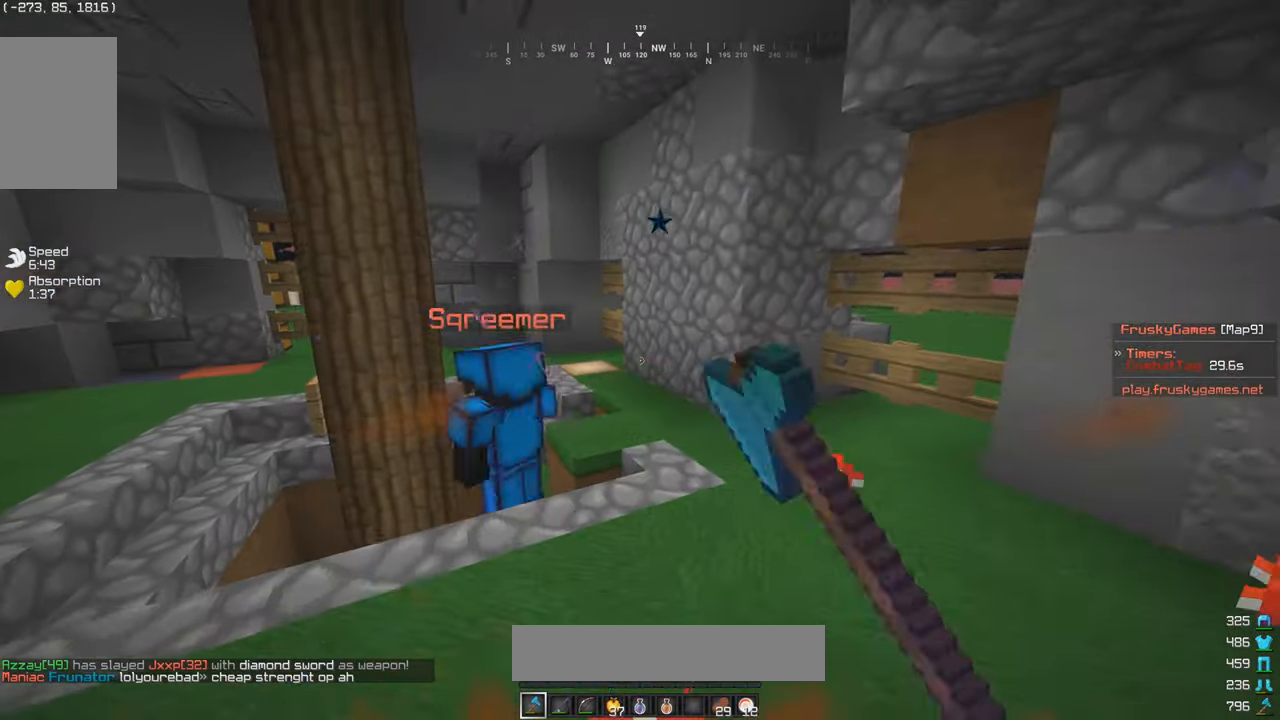
{"keys": ["s"], "mouse": [], "events": [[84, "a", "up"], [200, "a", "down"], [234, "mouse_left", "up"], [300, "mouse_left", "down"], [384, "a", "up"], [384, "mouse_left", "up"], [400, "s", "down"], [434, "w", "up"]]}
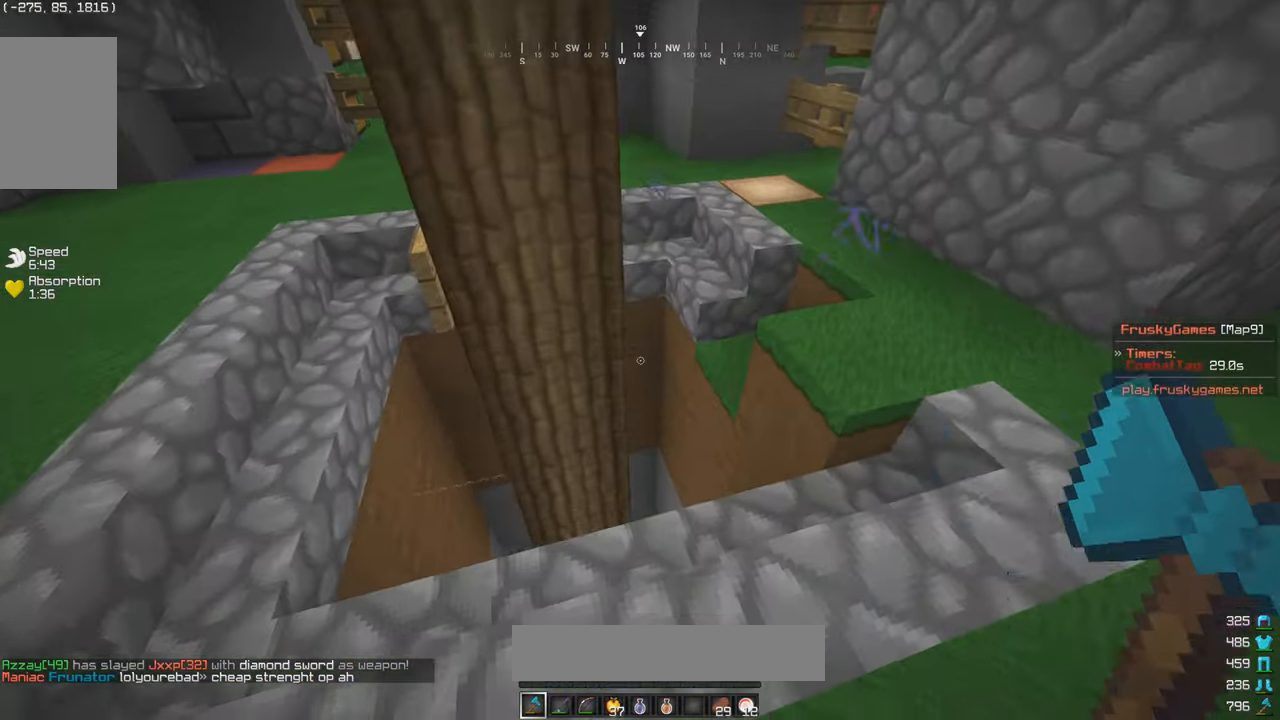
{"keys": ["a", "s"], "mouse": [], "events": [[150, "a", "down"]]}
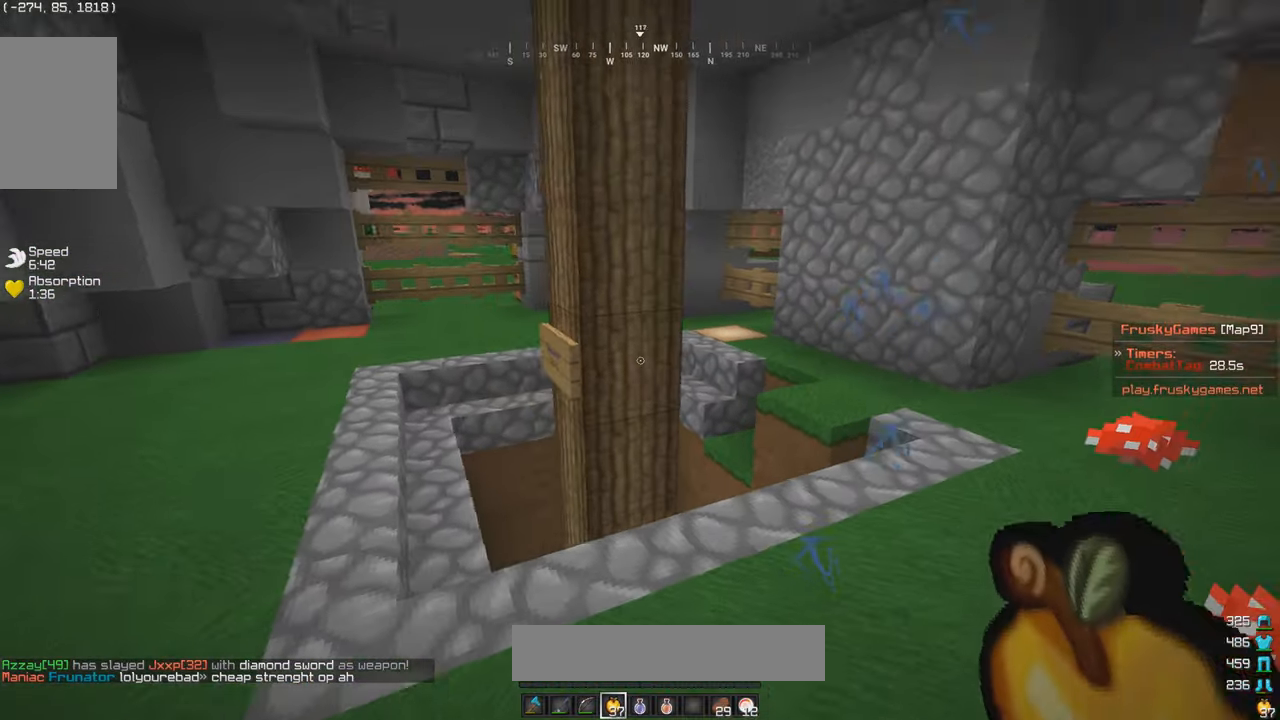
{"keys": [], "mouse": [], "events": [[34, "s", "up"], [134, "a", "up"]]}
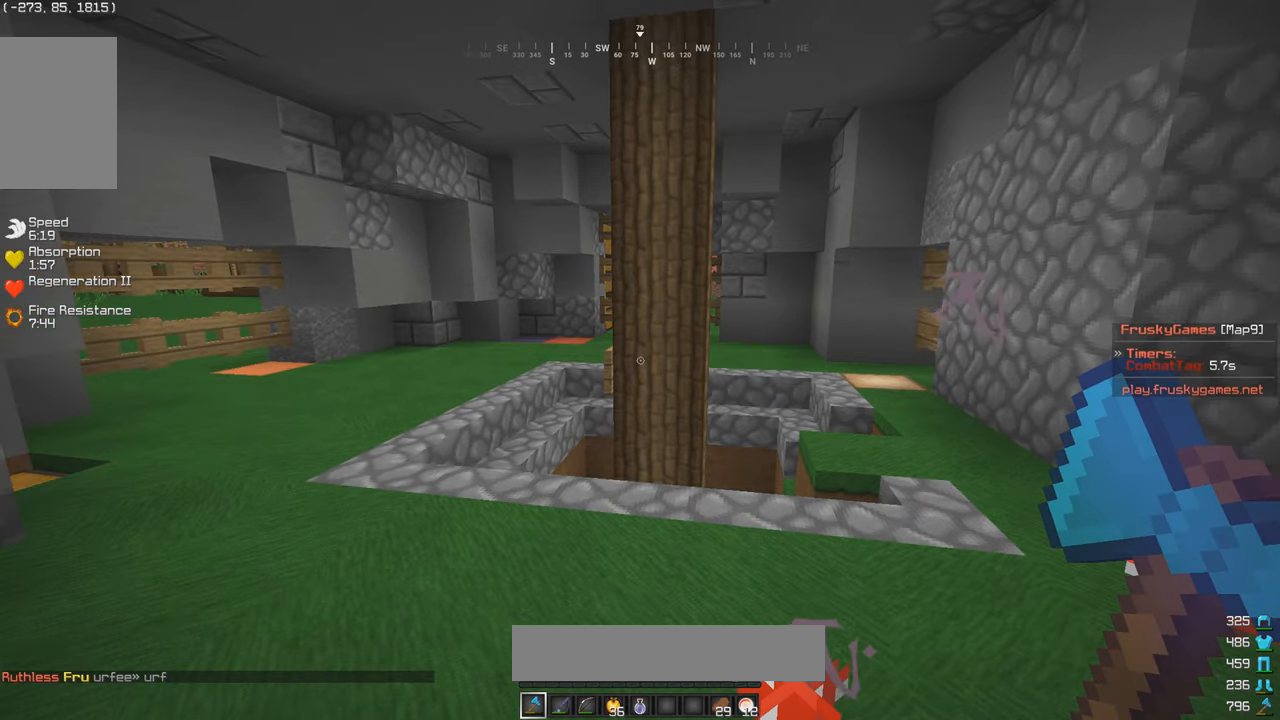
{"keys": [], "mouse": [], "events": []}
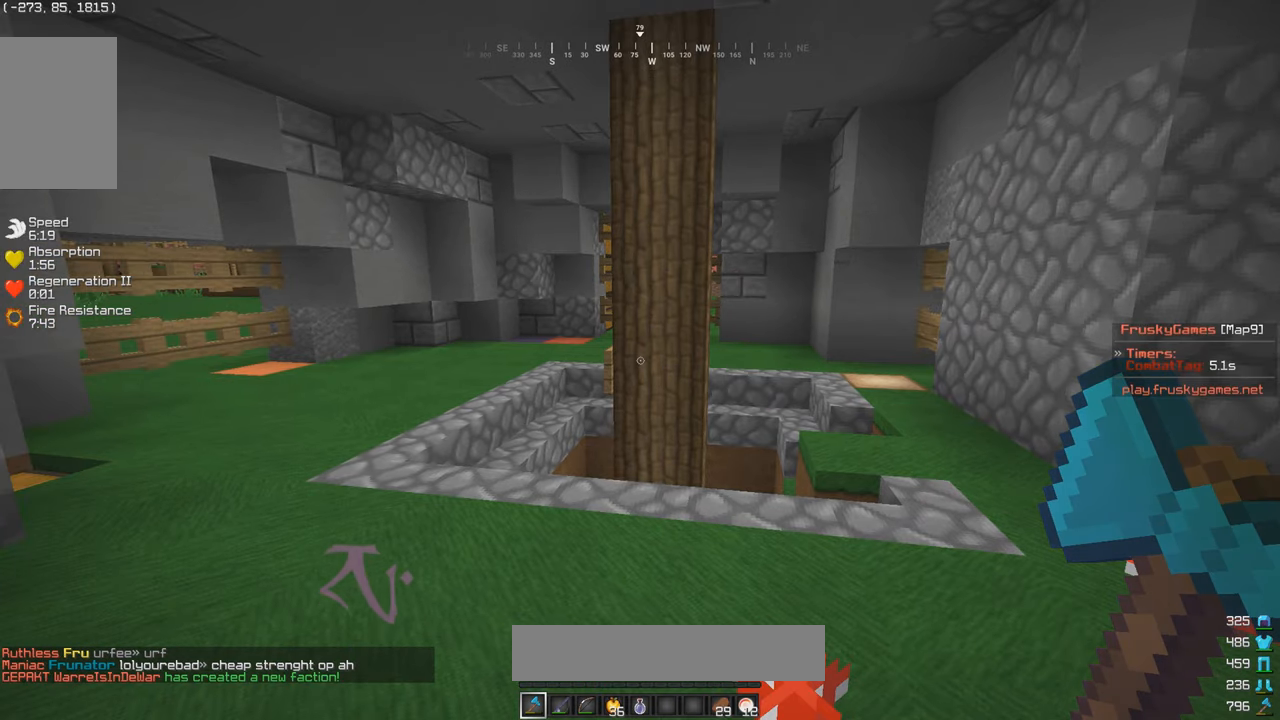
{"keys": ["d", "w"], "mouse": [], "events": [[400, "d", "down"], [450, "w", "down"]]}
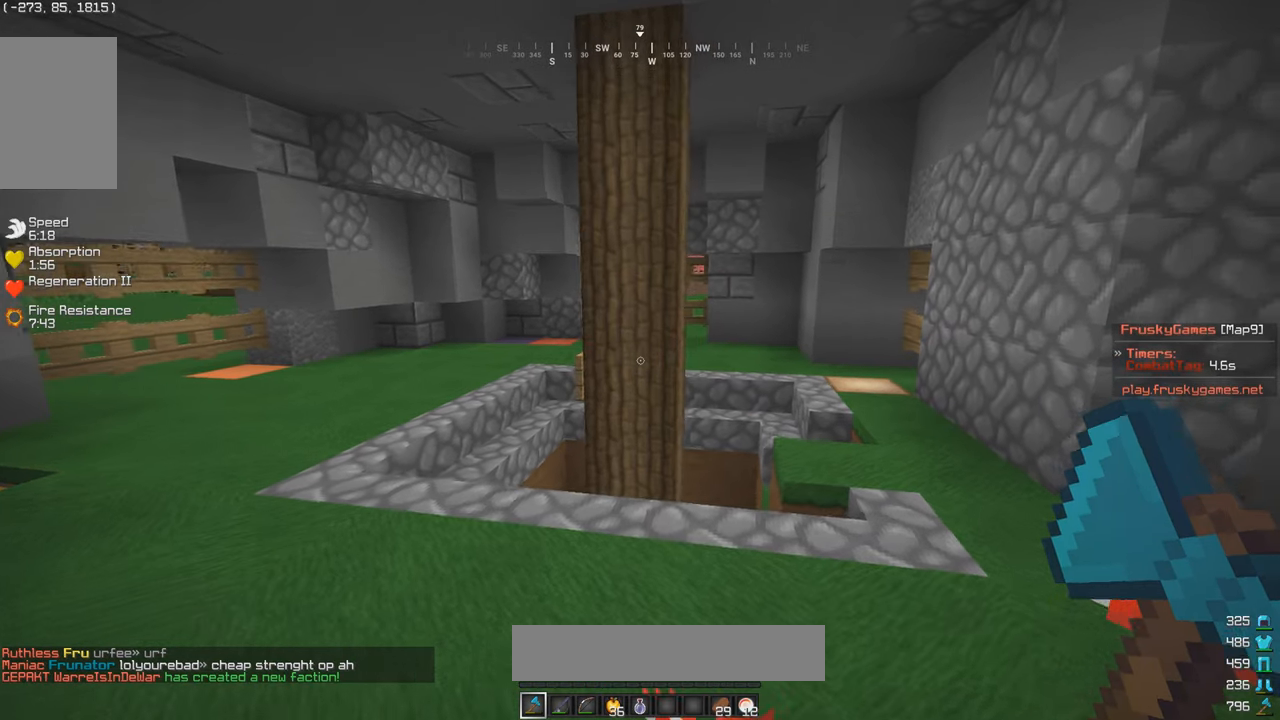
{"keys": [], "mouse": [], "events": [[484, "d", "up"], [484, "w", "up"]]}
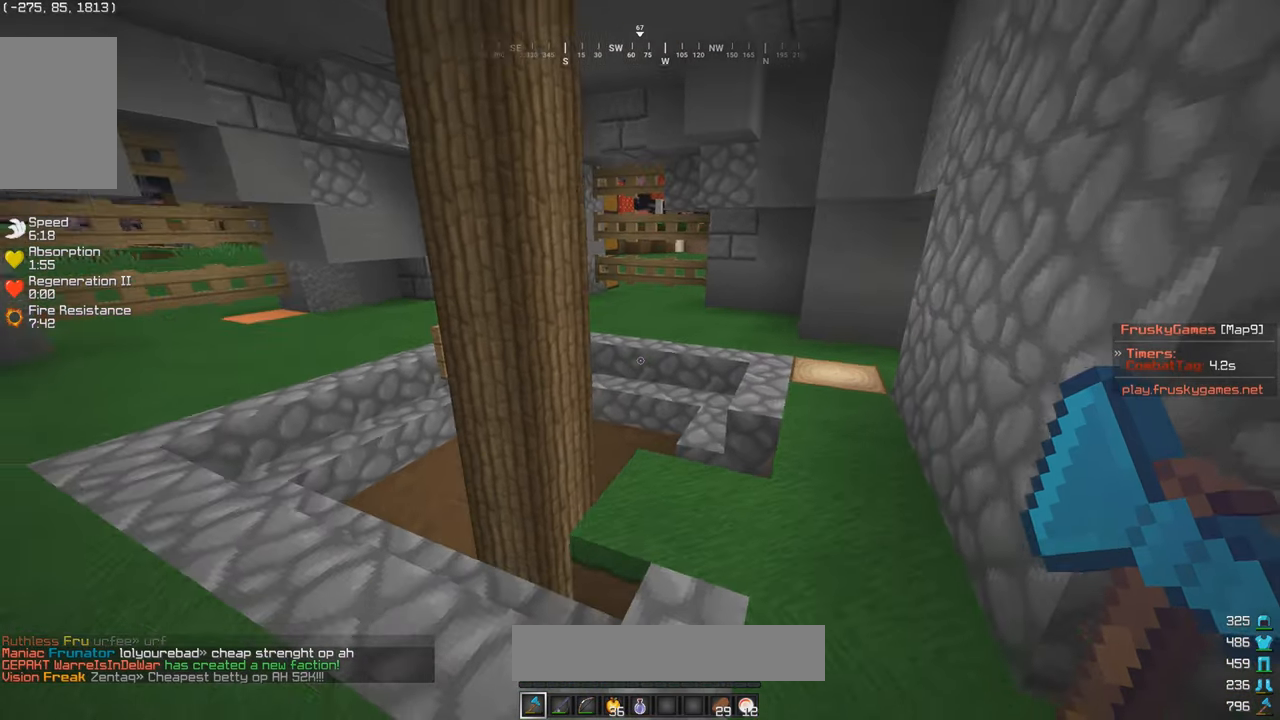
{"keys": ["a", "s"], "mouse": ["left"], "events": [[50, "a", "down"], [250, "mouse_left", "down"], [250, "s", "down"]]}
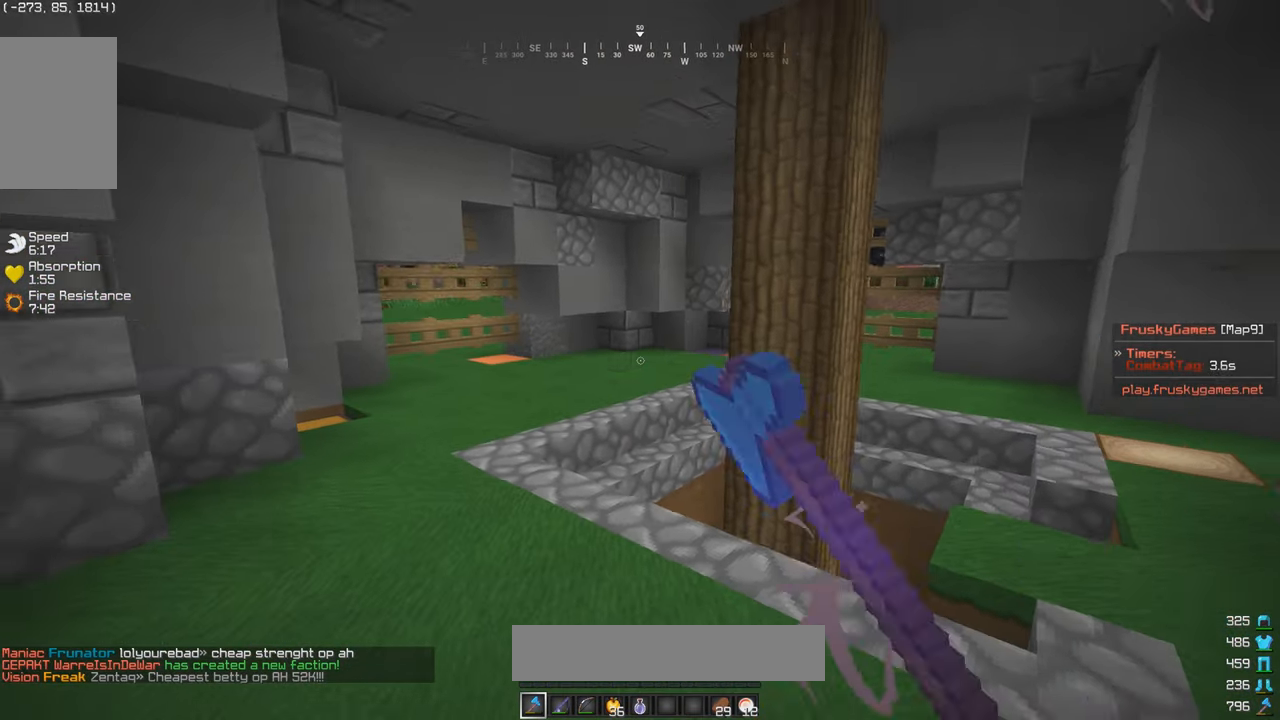
{"keys": [], "mouse": ["left"], "events": [[150, "a", "up"], [350, "s", "up"]]}
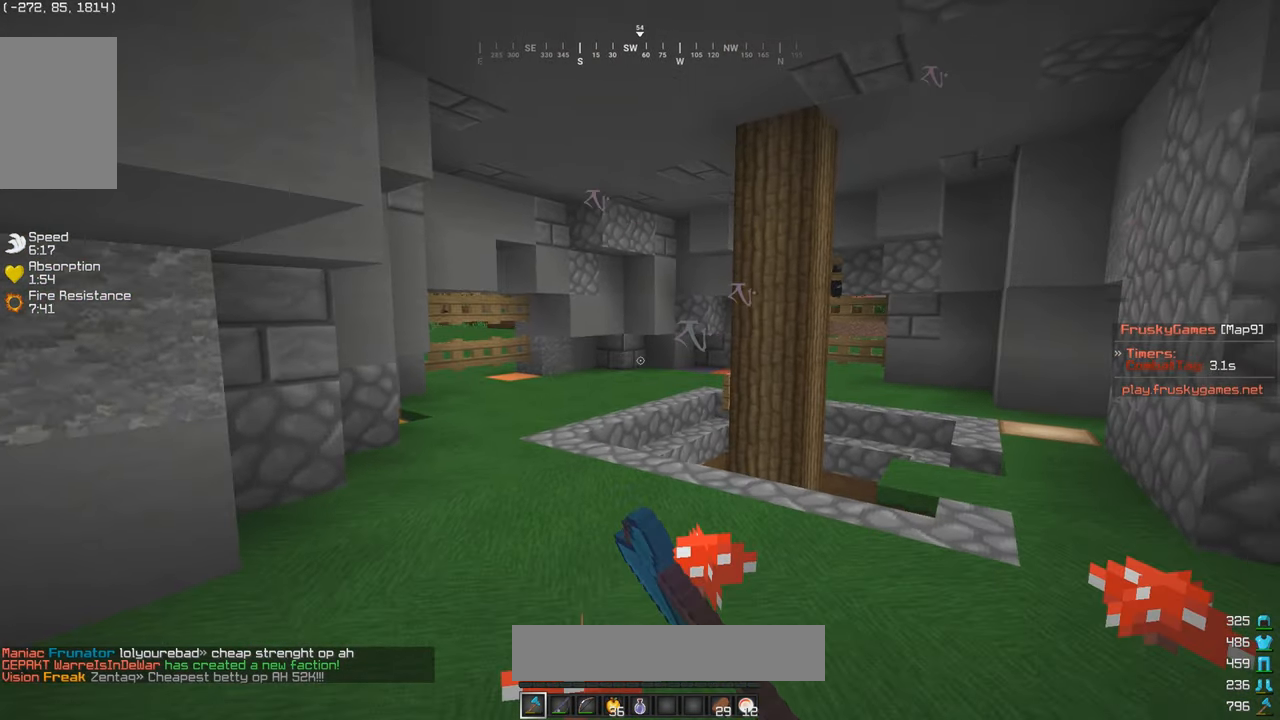
{"keys": ["d", "w"], "mouse": [], "events": [[250, "d", "down"], [250, "w", "down"], [300, "mouse_left", "up"]]}
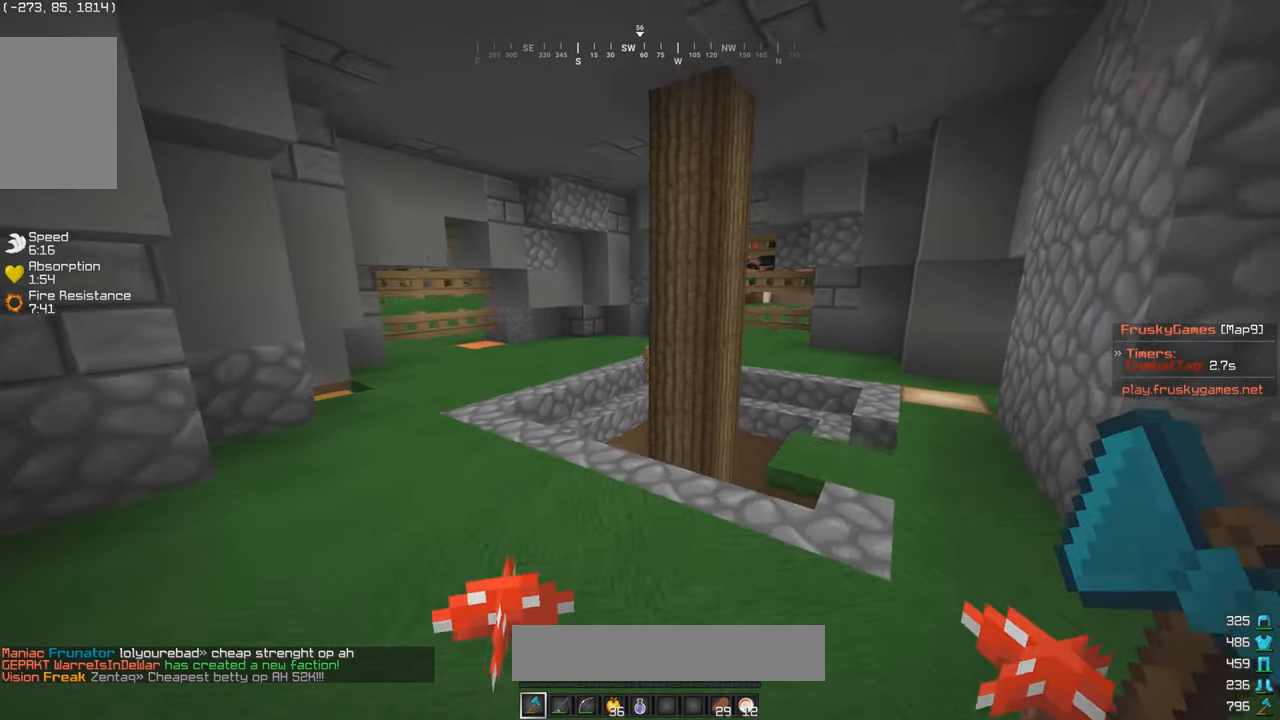
{"keys": ["w"], "mouse": [], "events": [[400, "d", "up"]]}
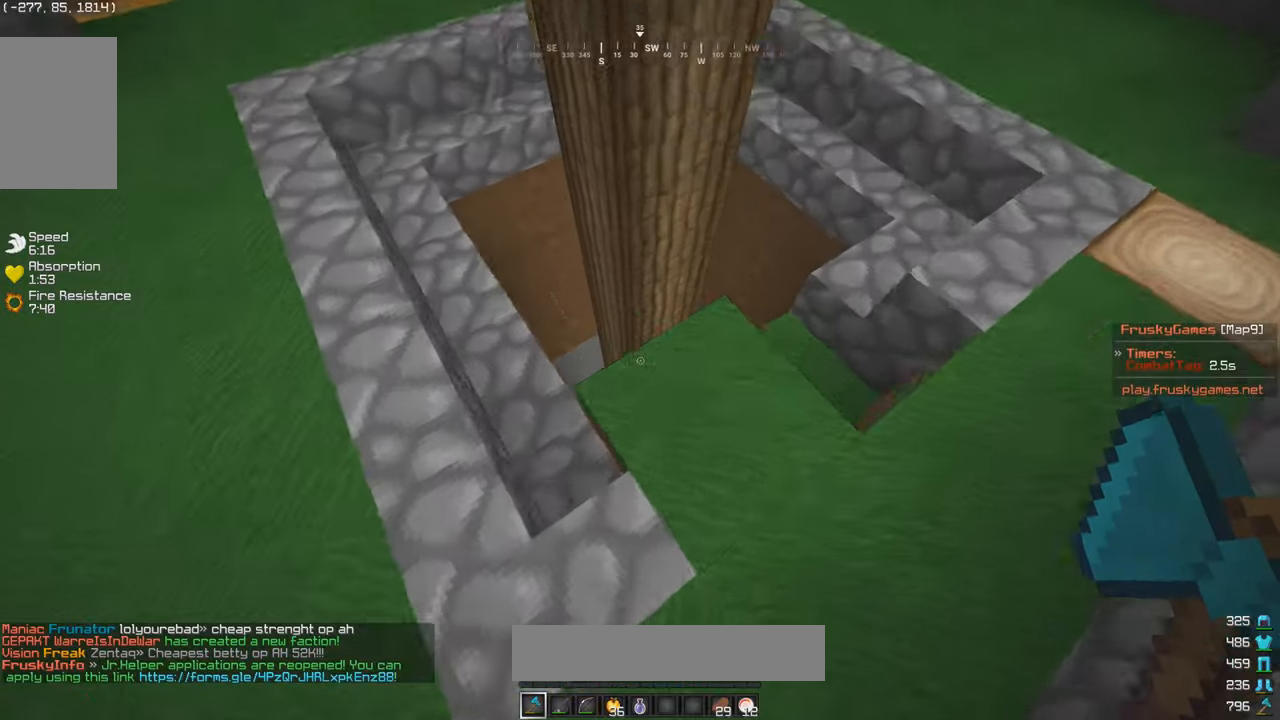
{"keys": ["w"], "mouse": [], "events": [[333, "w", "up"], [450, "w", "down"]]}
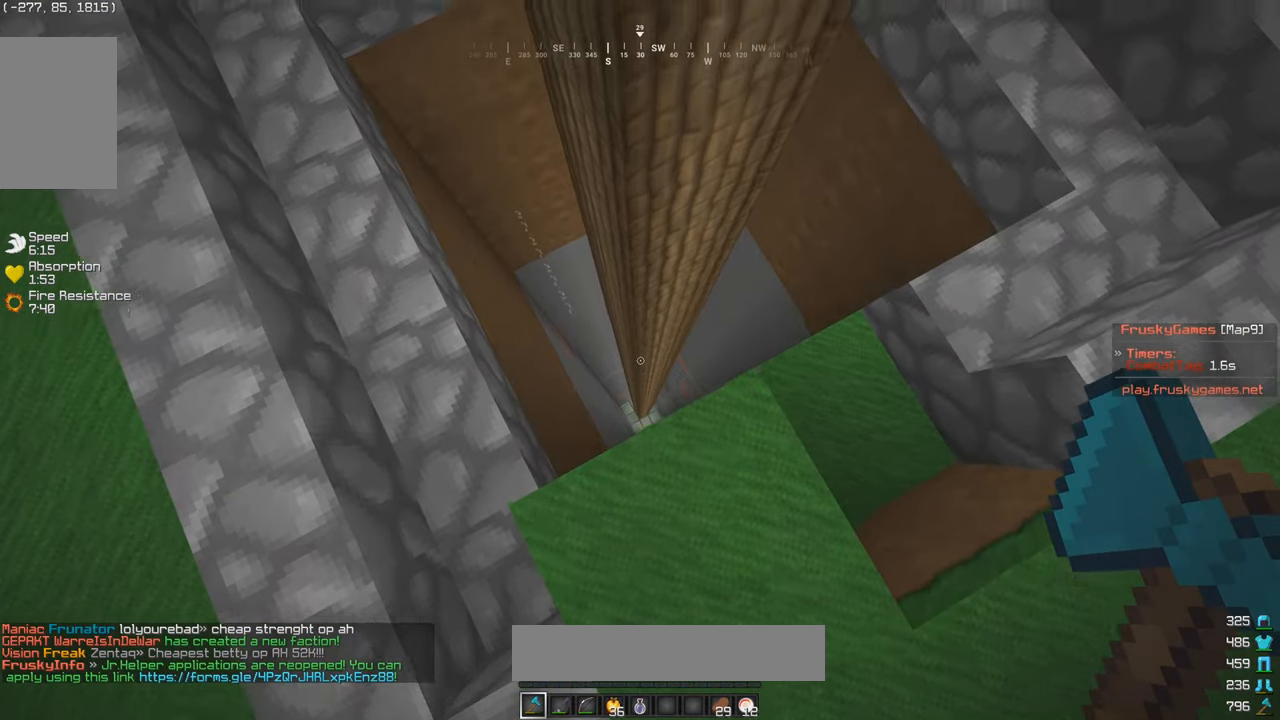
{"keys": ["a", "w"], "mouse": [], "events": [[133, "s", "down"], [150, "w", "up"], [250, "a", "down"], [400, "mouse_left", "down"], [483, "mouse_left", "up"], [483, "s", "up"], [500, "w", "down"]]}
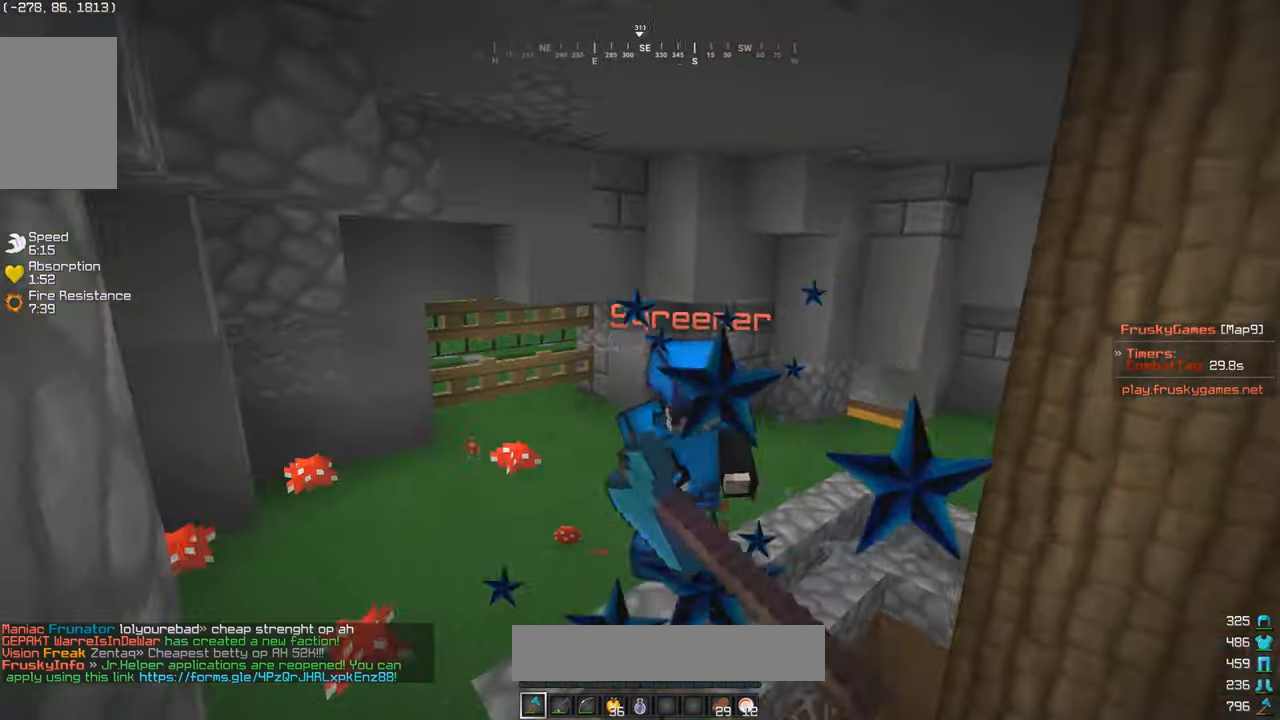
{"keys": ["a", "w"], "mouse": ["left"], "events": [[50, "mouse_left", "down"]]}
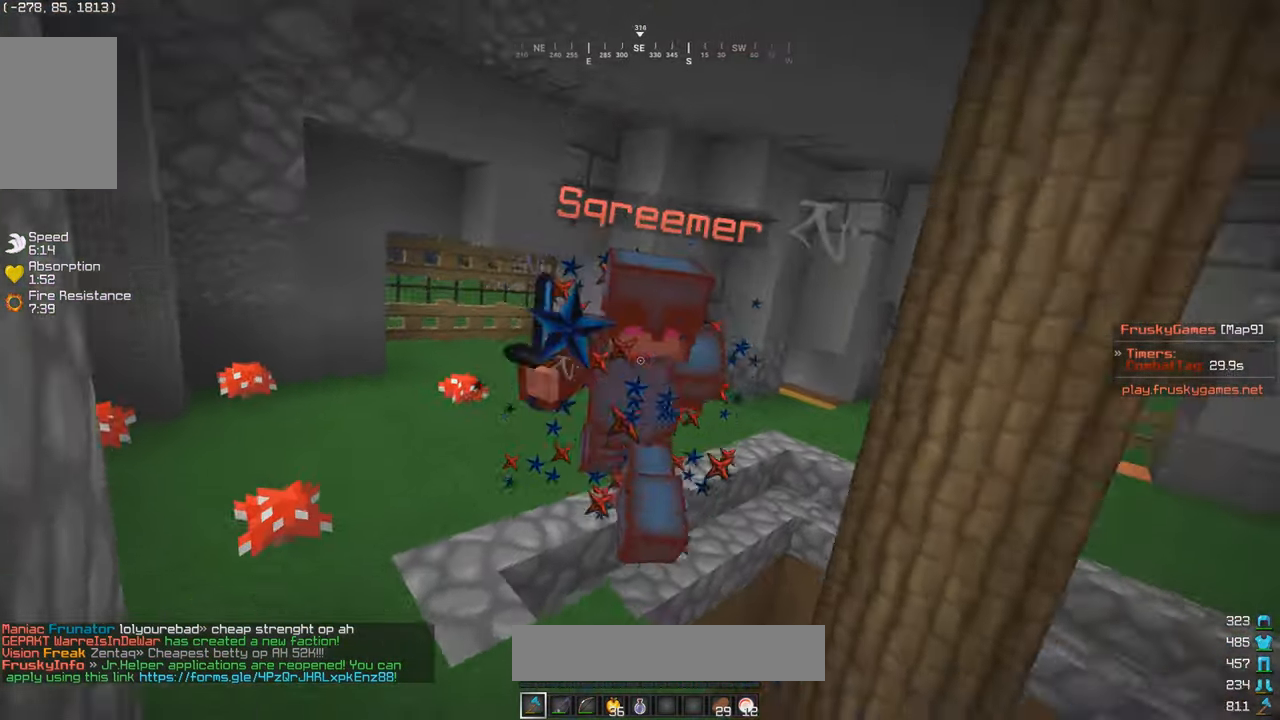
{"keys": ["w"], "mouse": ["left"], "events": [[333, "a", "up"]]}
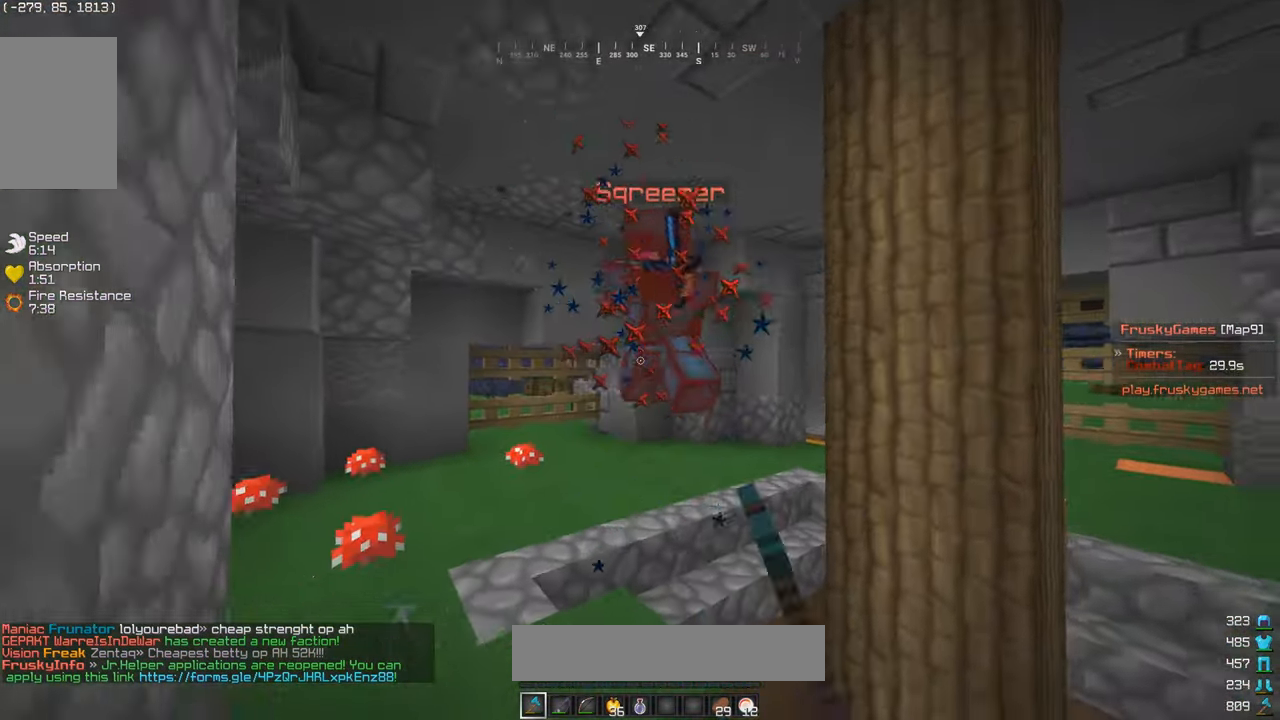
{"keys": ["w"], "mouse": ["left"], "events": [[50, "a", "down"], [333, "a", "up"]]}